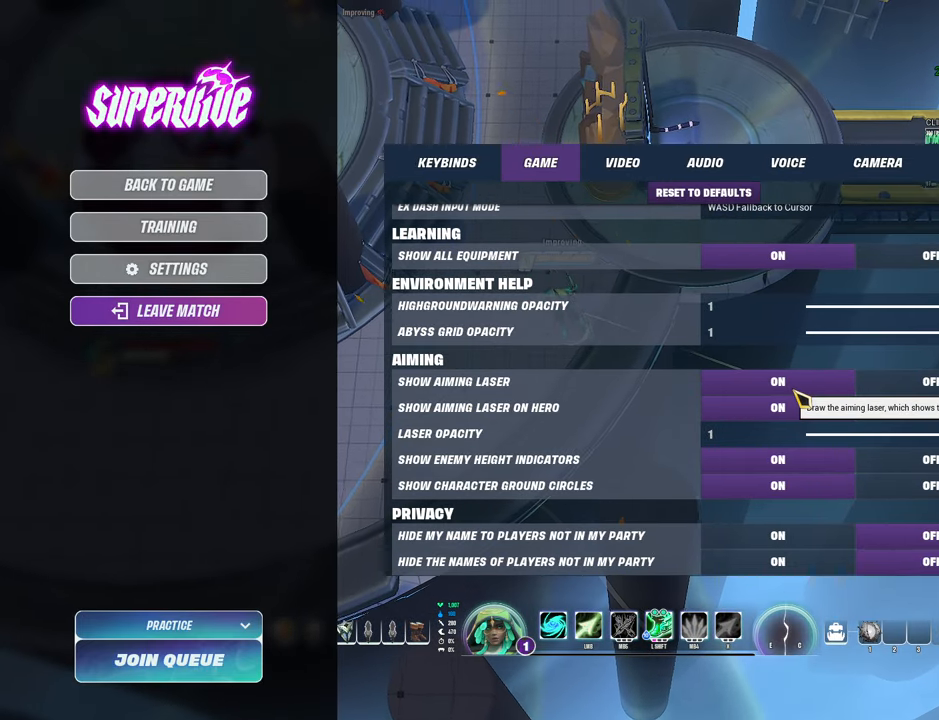
Gameplay with keyboard and mouse; each line is a JSON object with the keys and mouse buttons held at the frame after it. "events" lists presses ("down") and releases ("up") of "1", "2", "3", "4", "5", "a", "alt", "b", "c", "ctrl", "d", "e", "f", "g", "q", "r", "s", "shift", "space", "t", "tab", "v", "w", "x", "z", "mouse_left", "mouse_wheel", "mouse_right", "mouse_mb4" and "mouse_mb5" between this image and that frame as [ms after this image, input, new state], when the widget could be followed in between. "mouse_left", "mouse_wheel", "mouse_right", "mouse_mb4", "mouse_mb5" = the "left", "wheel", "right", "mb4", "mb5" buttons of the "mouse" list. No other keys are recorded. "wheel" means that the mouse wheel is clicked or scrolled. Mouse movement is not recorded.
{"keys": [], "mouse": [], "events": [[16, "a", "down"], [33, "mouse_left", "up"], [350, "mouse_left", "down"], [450, "mouse_left", "up"], [500, "a", "up"]]}
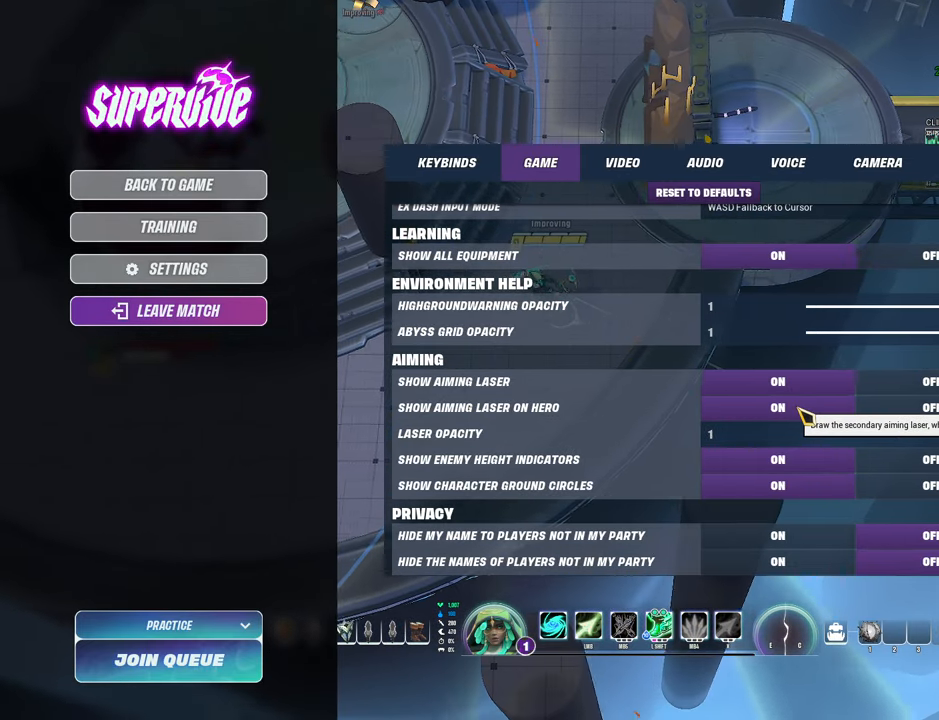
{"keys": [], "mouse": [], "events": []}
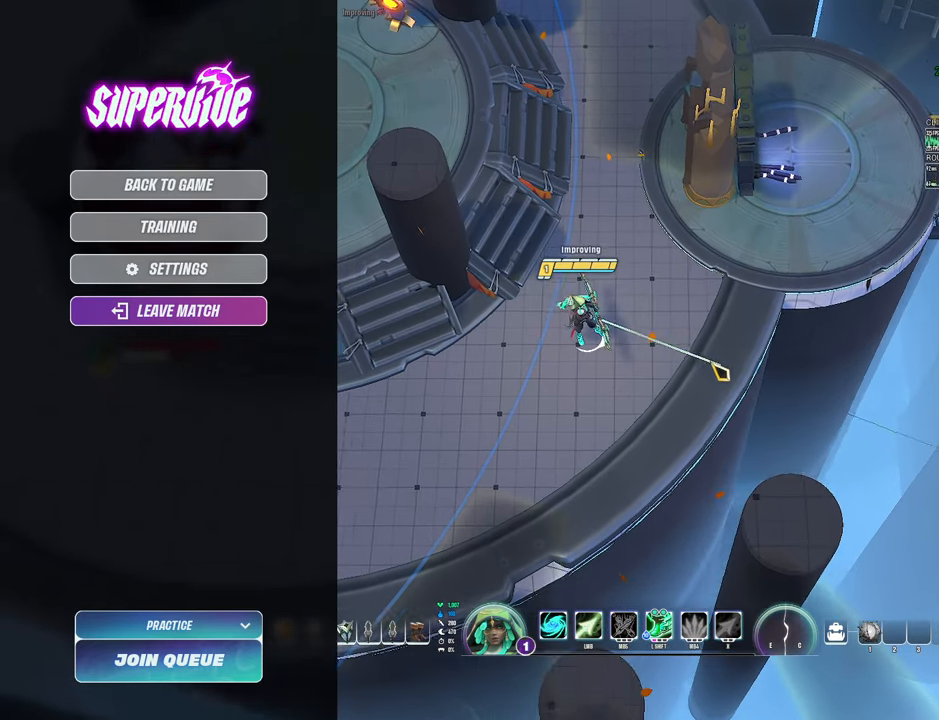
{"keys": [], "mouse": [], "events": []}
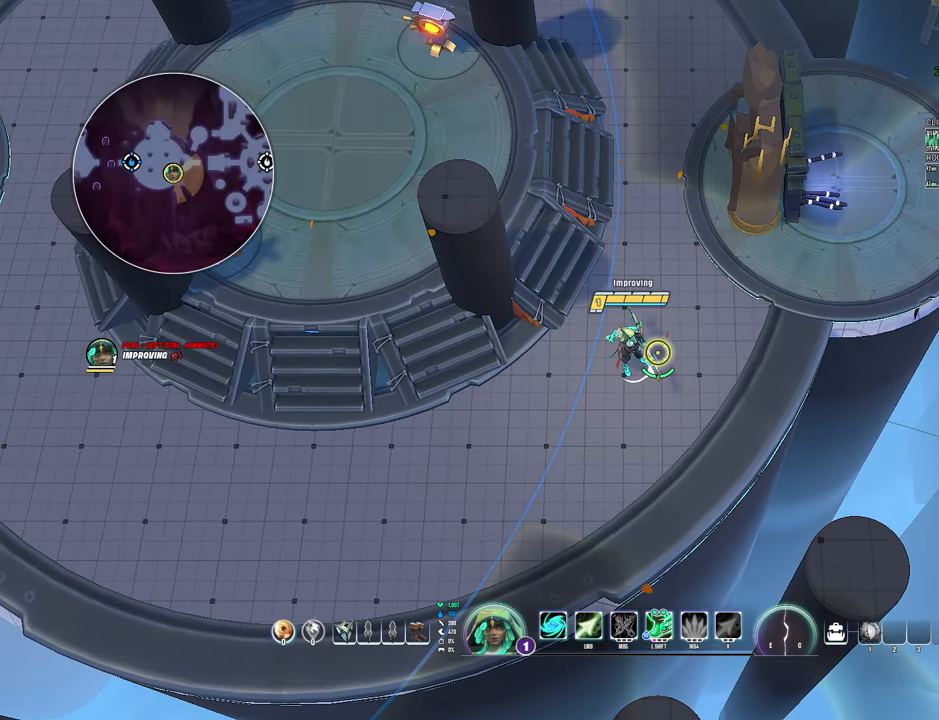
{"keys": [], "mouse": [], "events": [[116, "a", "down"], [383, "a", "up"]]}
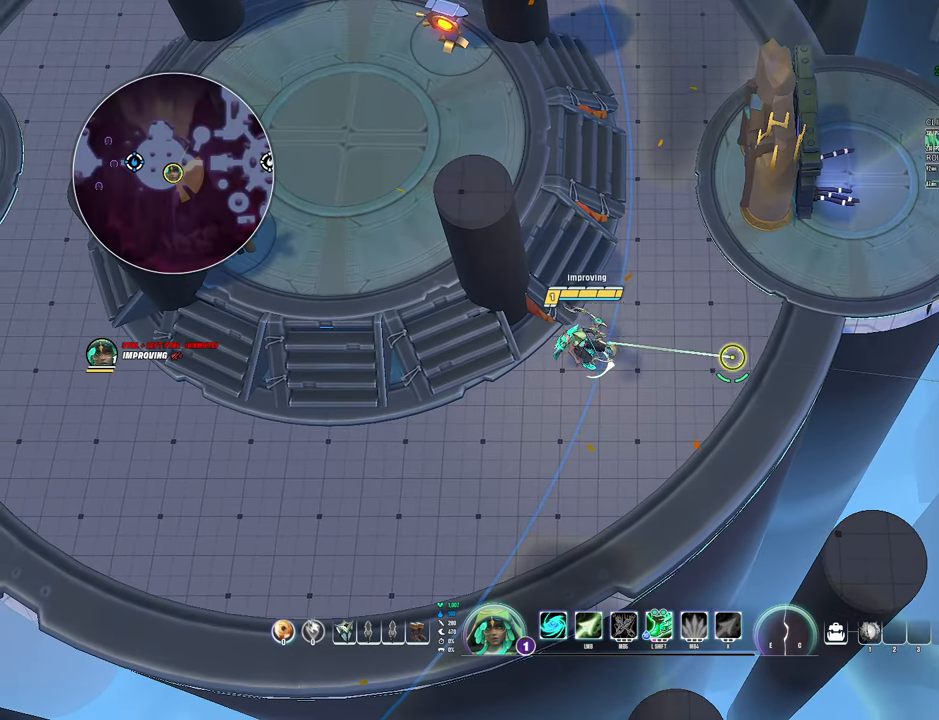
{"keys": [], "mouse": [], "events": [[83, "d", "down"], [200, "d", "up"]]}
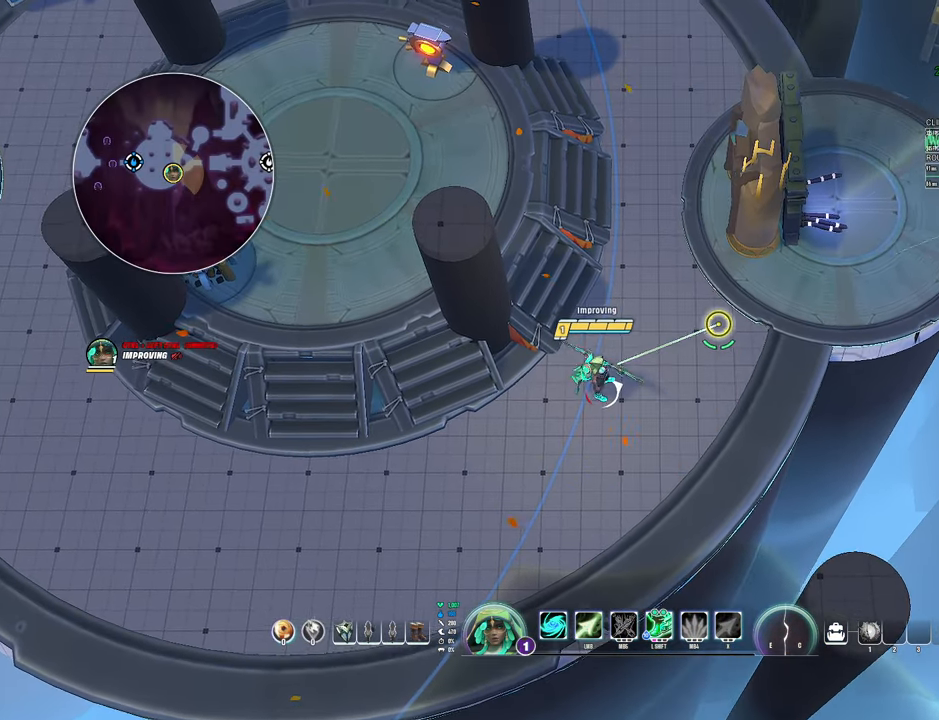
{"keys": [], "mouse": [], "events": []}
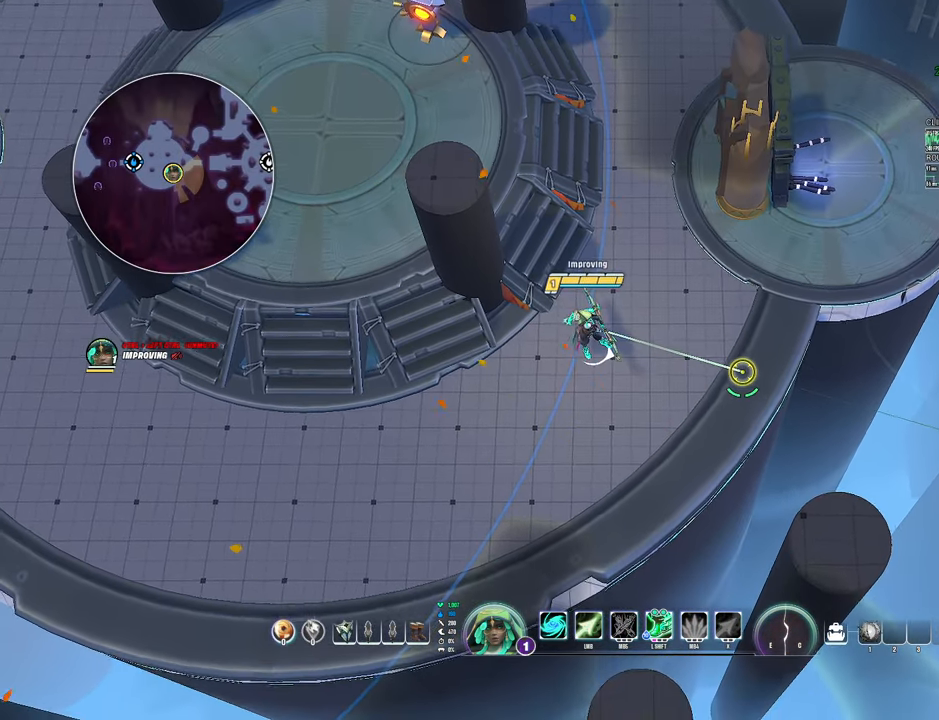
{"keys": [], "mouse": [], "events": []}
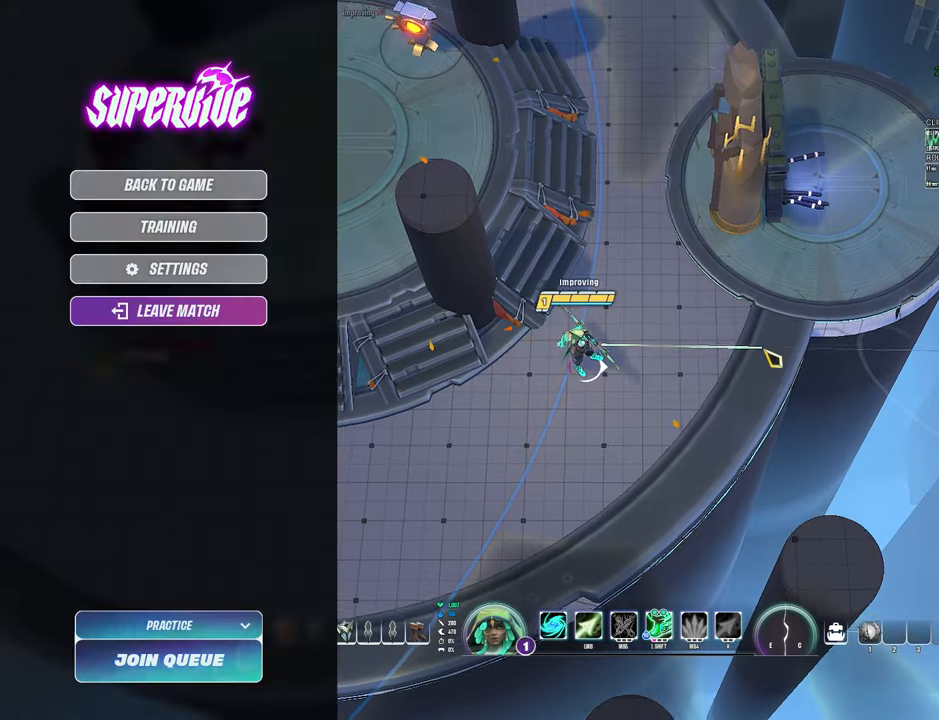
{"keys": [], "mouse": [], "events": []}
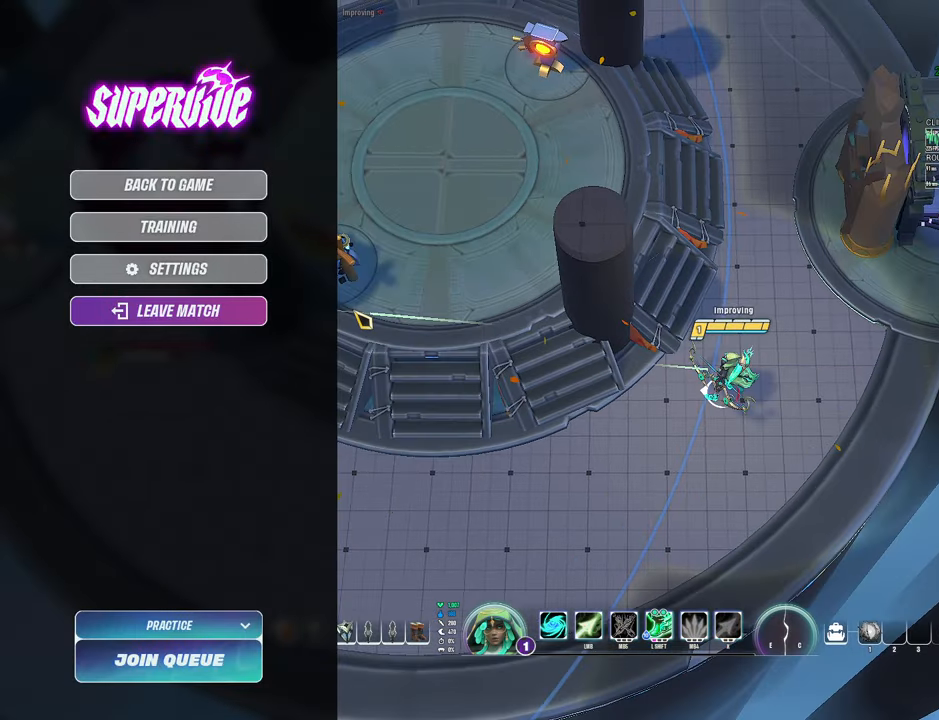
{"keys": [], "mouse": [], "events": [[300, "mouse_left", "down"], [367, "mouse_left", "up"]]}
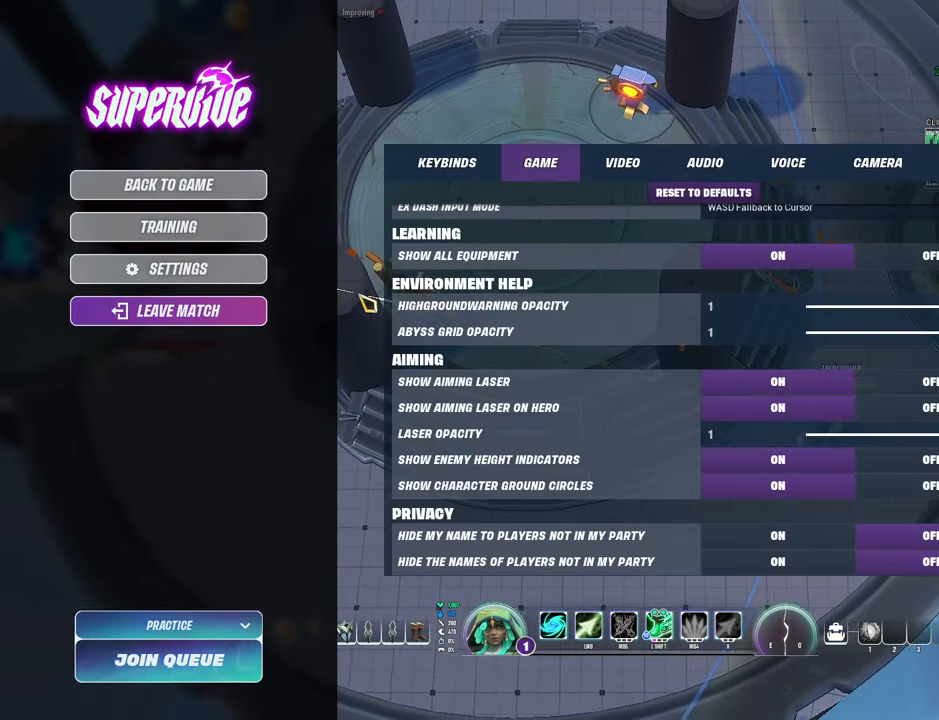
{"keys": [], "mouse": [], "events": []}
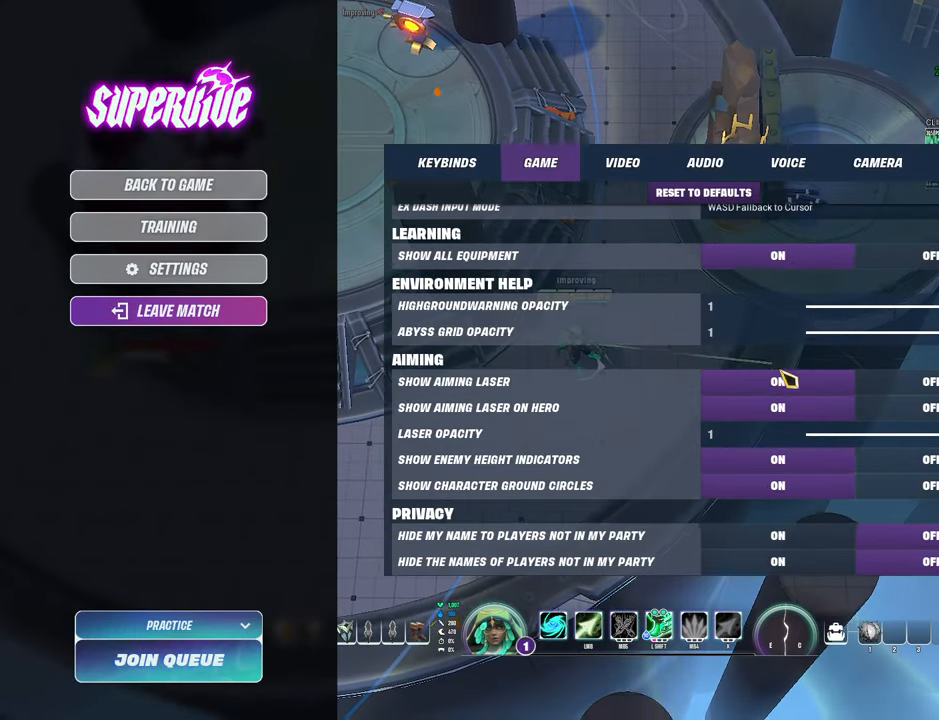
{"keys": [], "mouse": [], "events": []}
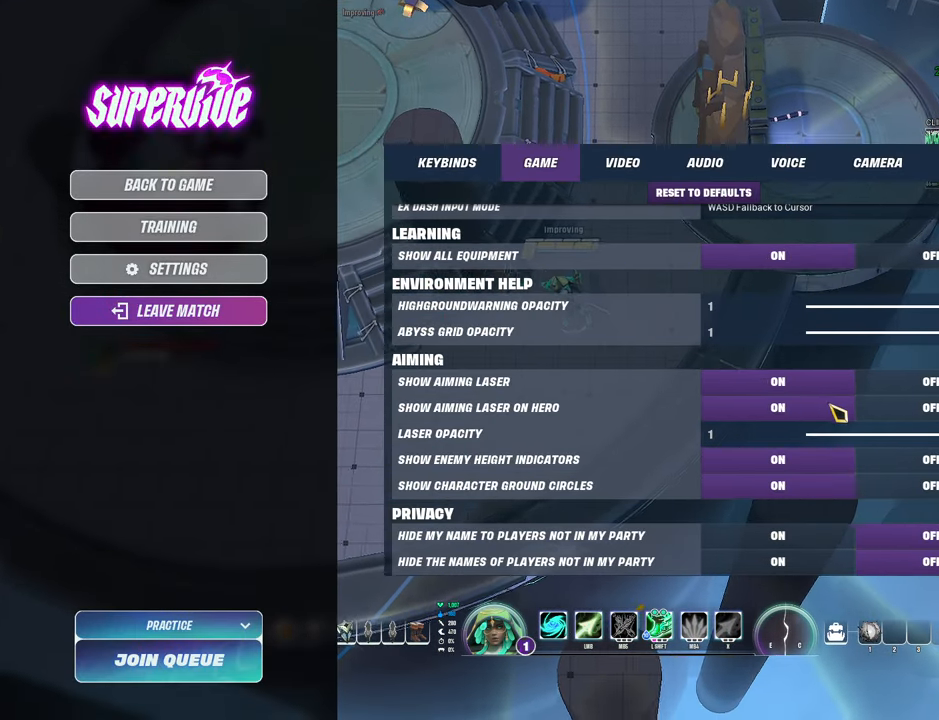
{"keys": [], "mouse": [], "events": []}
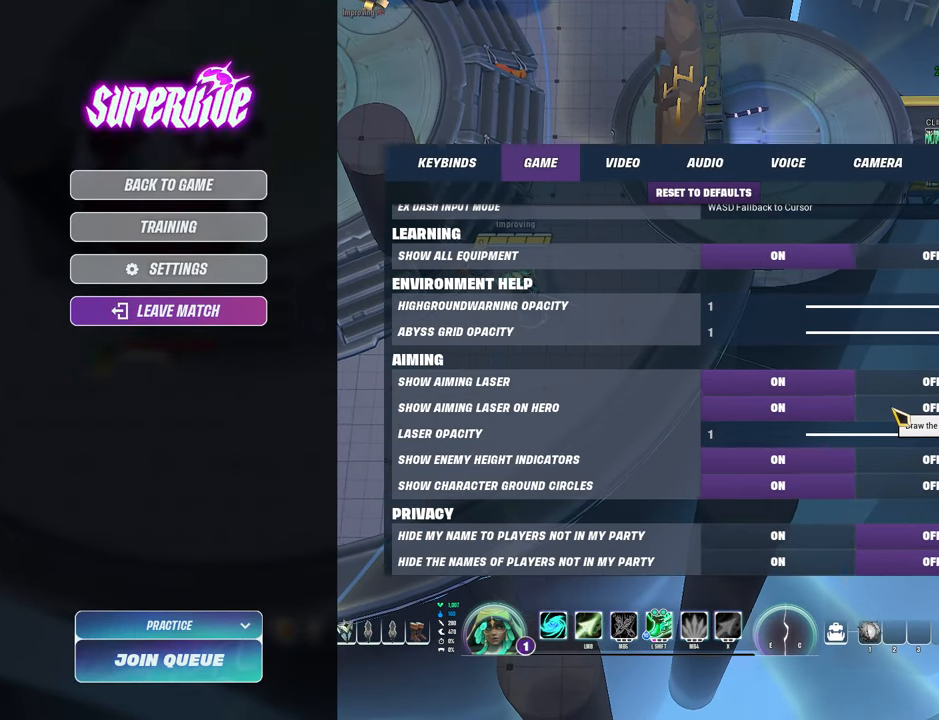
{"keys": [], "mouse": [], "events": []}
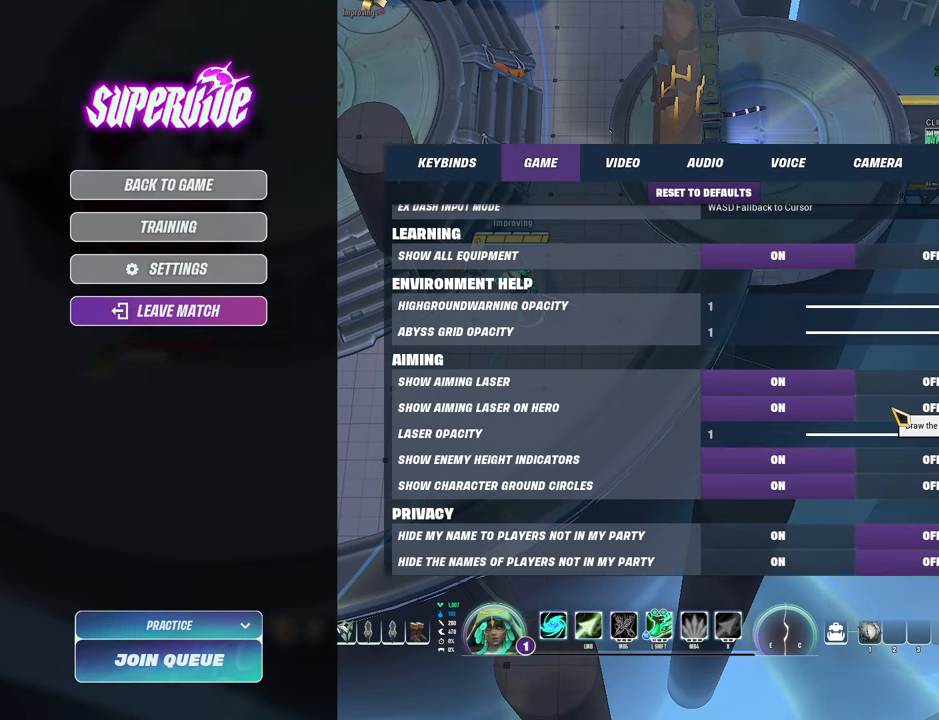
{"keys": [], "mouse": [], "events": []}
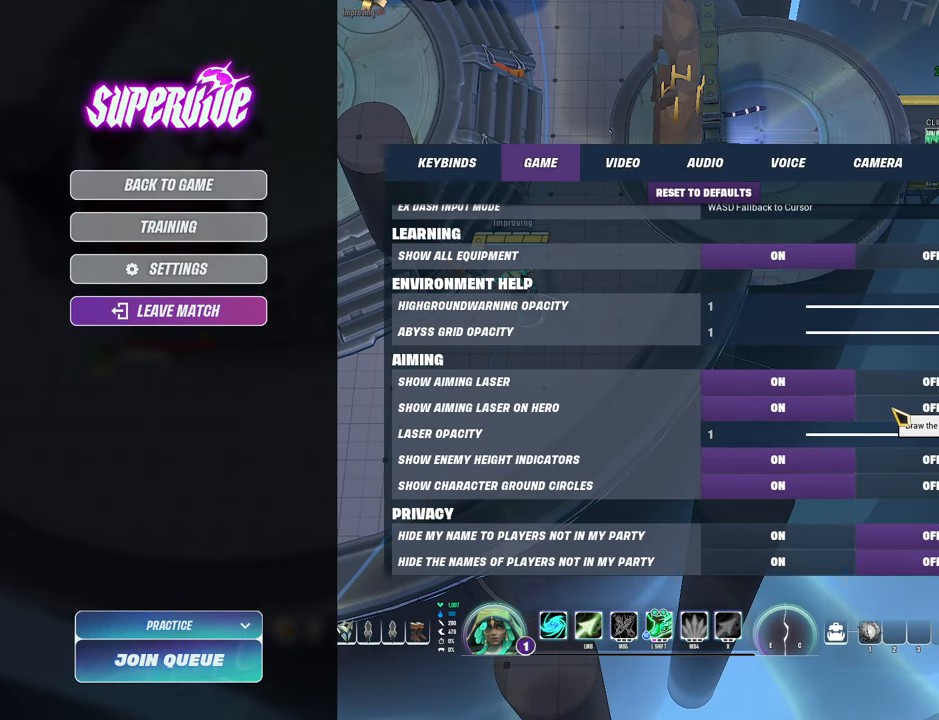
{"keys": [], "mouse": [], "events": []}
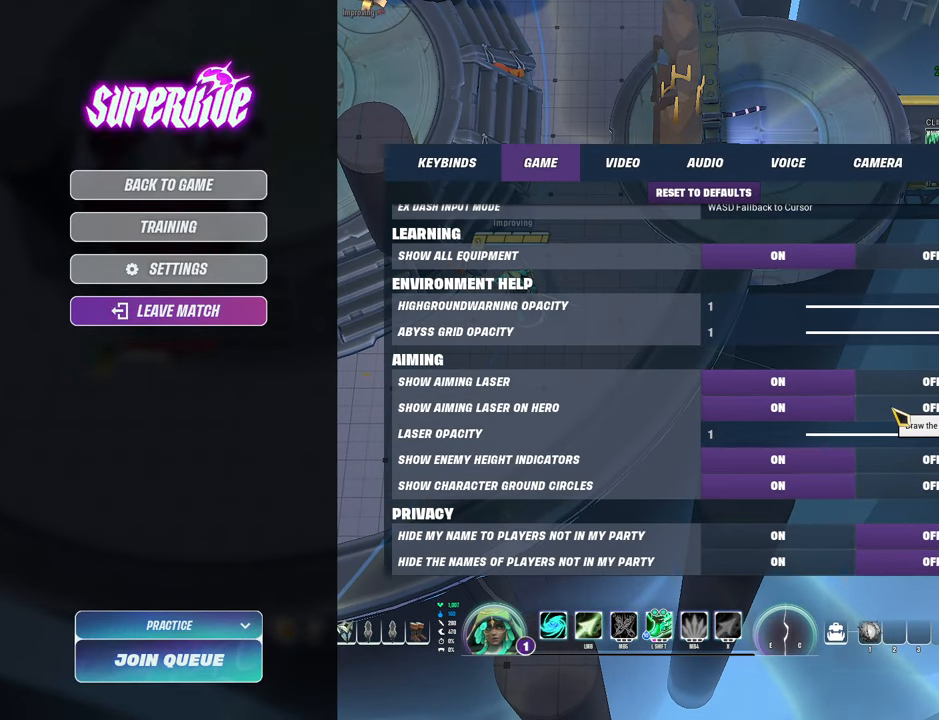
{"keys": [], "mouse": [], "events": [[300, "mouse_left", "down"], [483, "mouse_left", "up"]]}
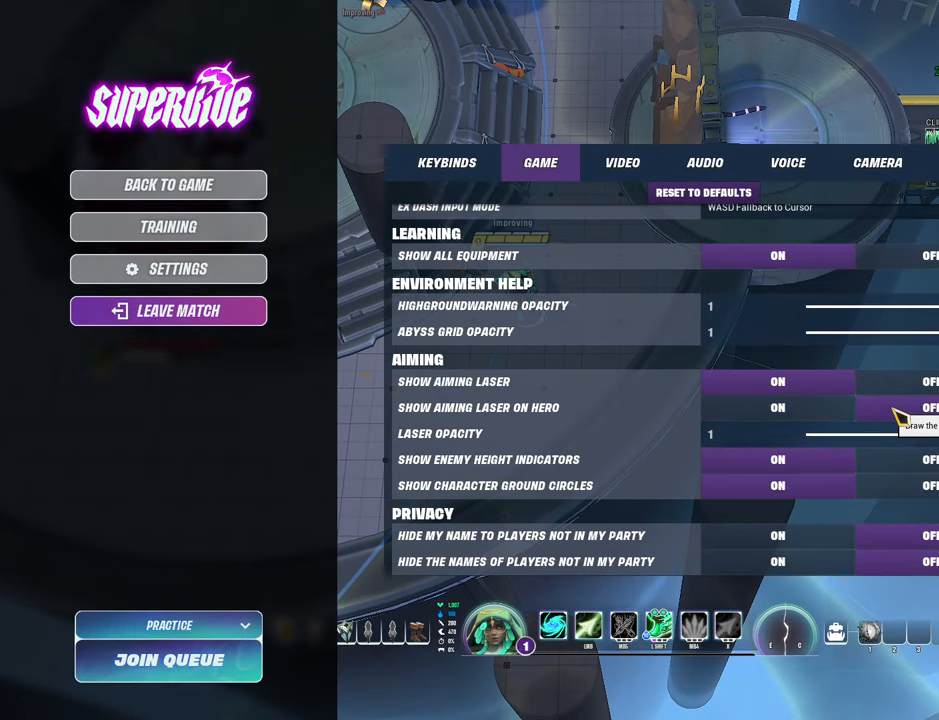
{"keys": [], "mouse": [], "events": []}
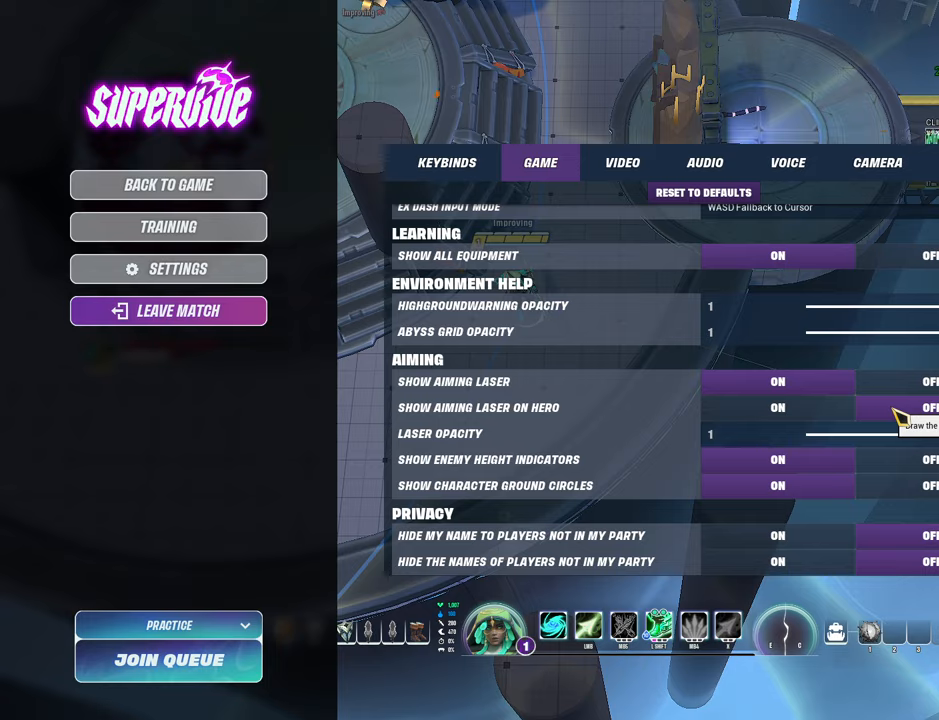
{"keys": [], "mouse": [], "events": []}
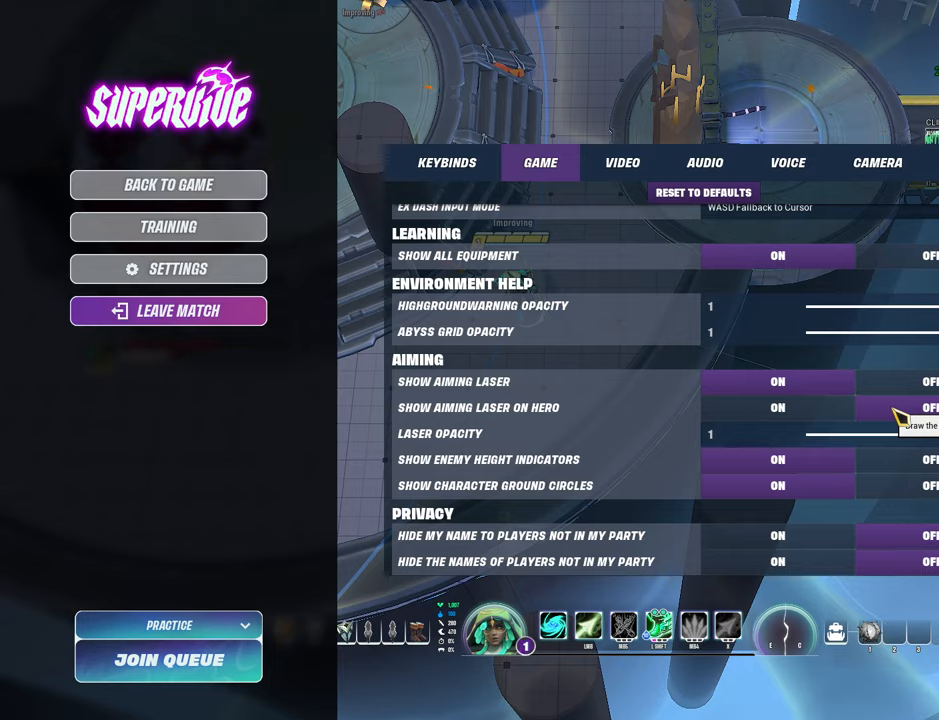
{"keys": [], "mouse": [], "events": []}
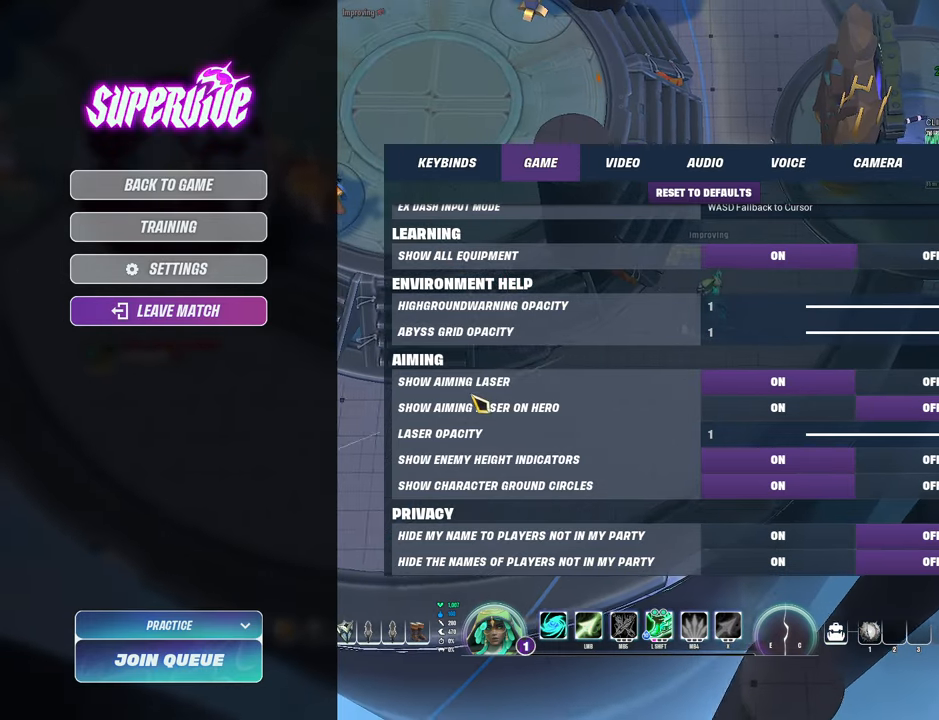
{"keys": [], "mouse": [], "events": []}
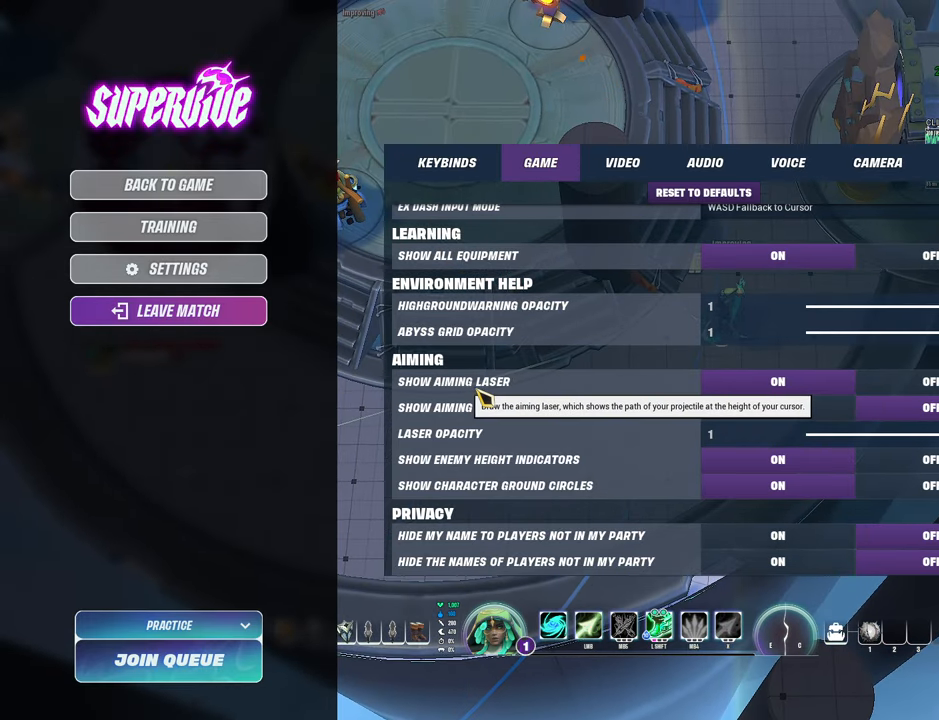
{"keys": [], "mouse": [], "events": []}
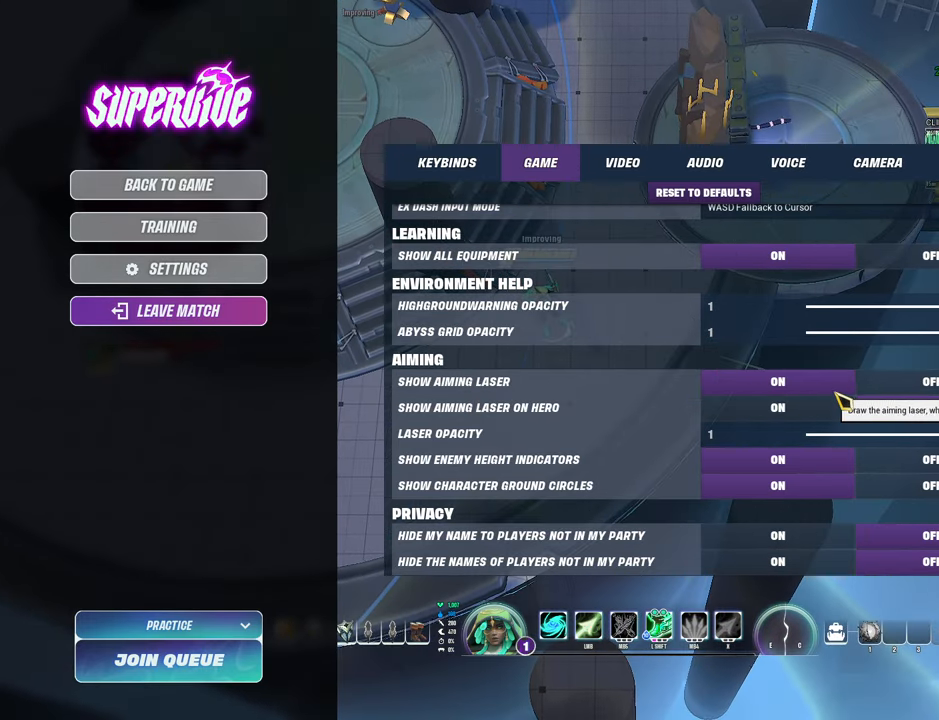
{"keys": ["d"], "mouse": [], "events": [[500, "d", "down"]]}
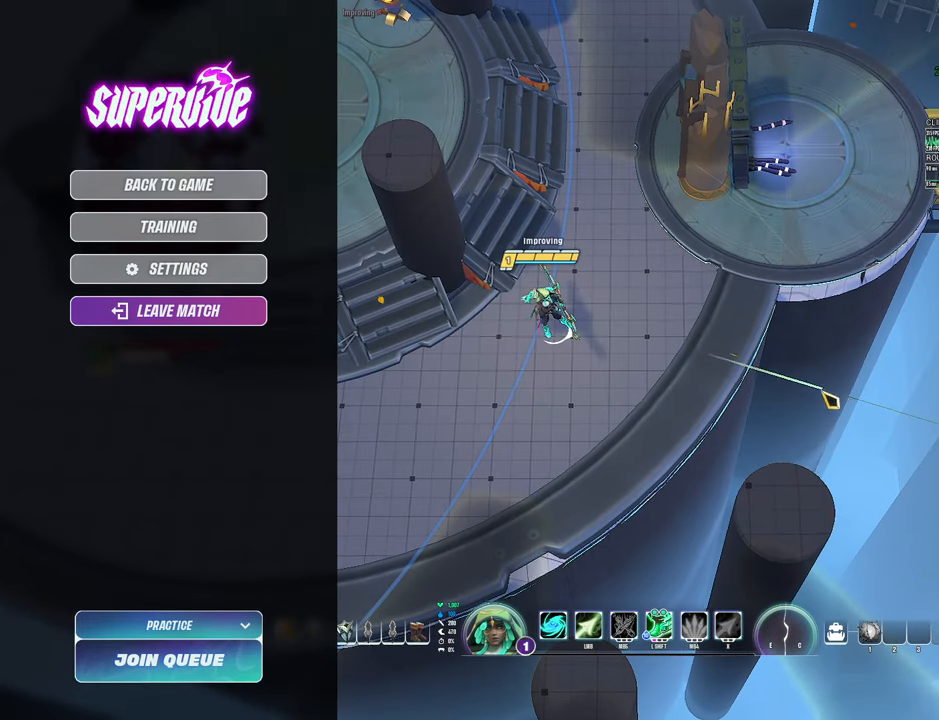
{"keys": ["d"], "mouse": [], "events": []}
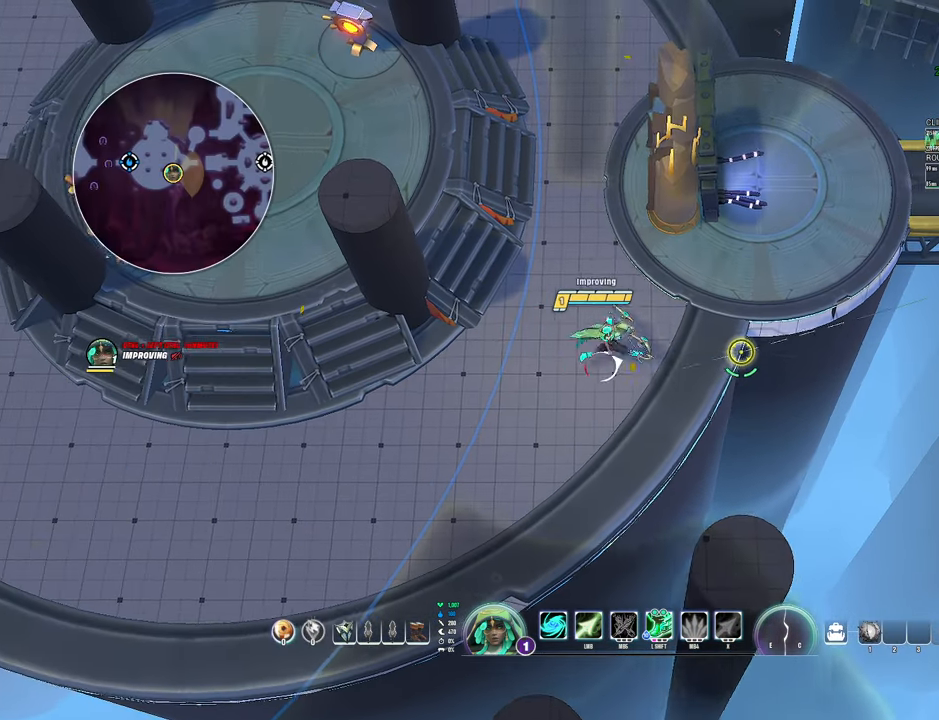
{"keys": [], "mouse": [], "events": [[334, "d", "up"]]}
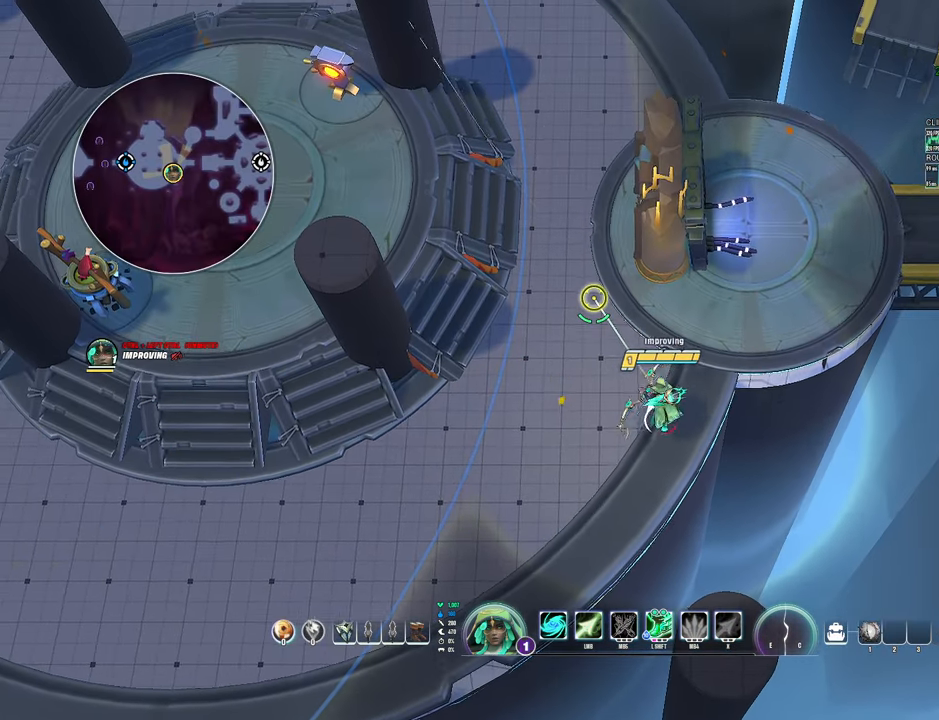
{"keys": [], "mouse": [], "events": [[50, "s", "down"], [100, "d", "down"], [284, "s", "up"], [384, "d", "up"]]}
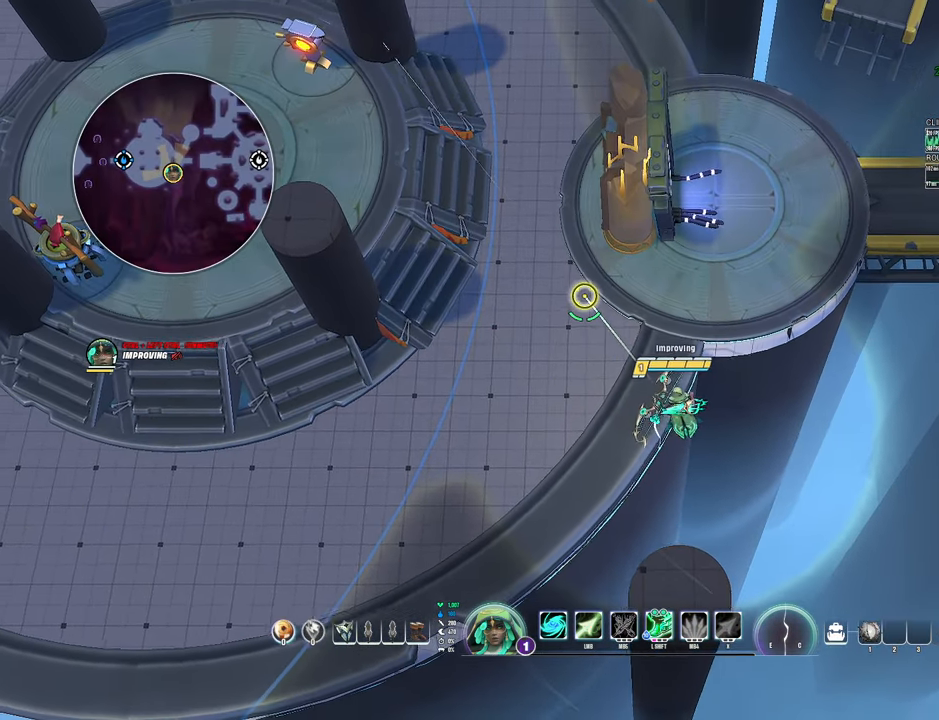
{"keys": ["a"], "mouse": [], "events": [[50, "d", "down"], [184, "d", "up"], [400, "a", "down"]]}